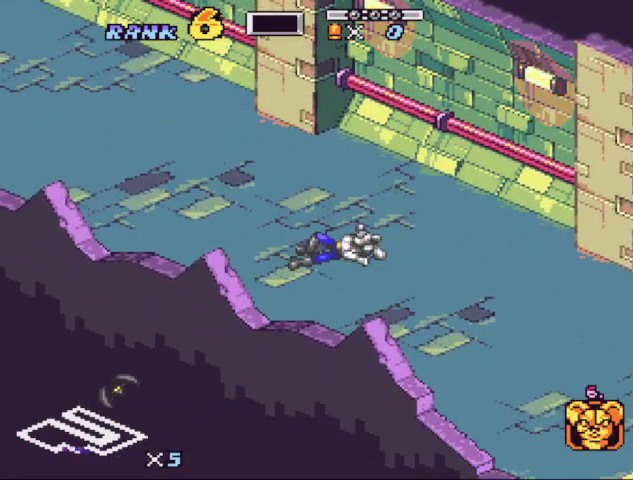
Gameplay with a controller (Nintendo layout); each line is a JSON object with the inputs held at the frame after it. "events" lists button and stick changes between this image and that frame as [ms after this image, input, new state], when the widget could be followed in between. Not read: B L3 R3 START.
{"buttons": ["Y", "DPAD_DOWN"]}
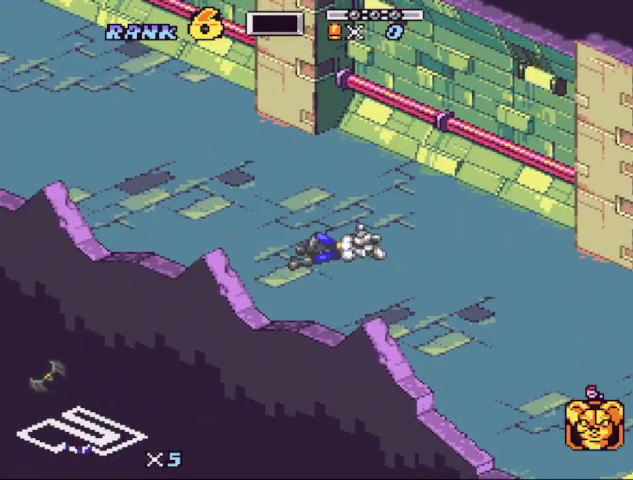
{"buttons": [], "events": [[33, "Y", "up"], [67, "DPAD_DOWN", "up"], [133, "DPAD_LEFT", "down"], [233, "DPAD_RIGHT", "down"], [267, "DPAD_LEFT", "up"], [300, "DPAD_RIGHT", "up"], [367, "DPAD_LEFT", "down"], [433, "DPAD_DOWN", "down"], [433, "DPAD_LEFT", "up"], [500, "DPAD_DOWN", "up"]]}
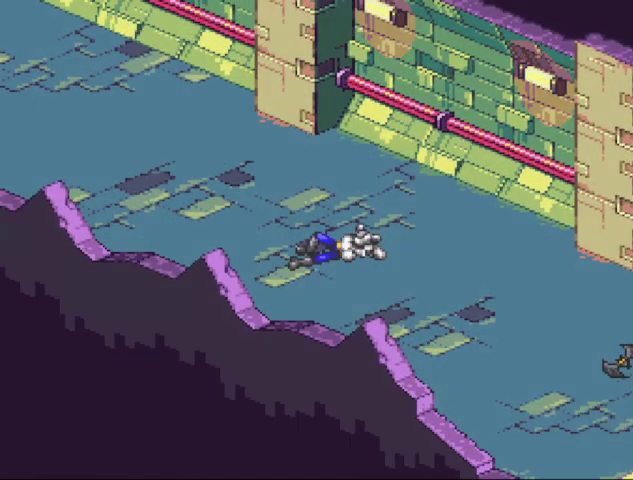
{"buttons": [], "events": []}
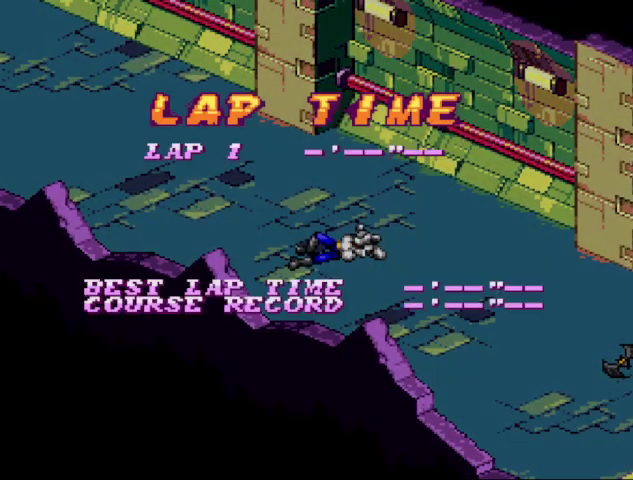
{"buttons": [], "events": [[100, "DPAD_LEFT", "down"], [167, "DPAD_LEFT", "up"], [233, "DPAD_LEFT", "down"], [333, "DPAD_LEFT", "up"], [400, "DPAD_LEFT", "down"], [500, "DPAD_LEFT", "up"]]}
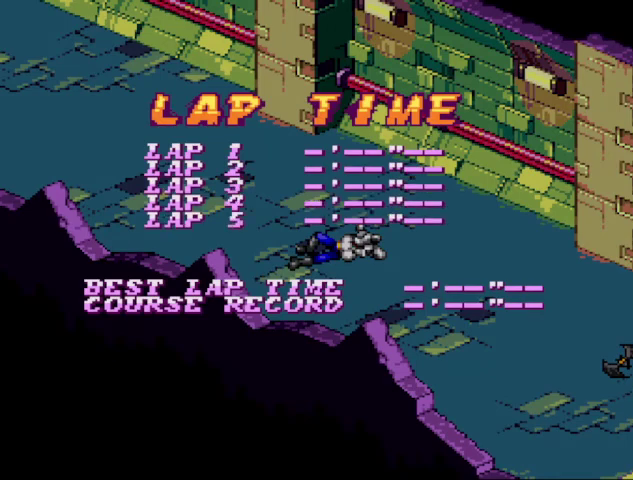
{"buttons": ["DPAD_LEFT"], "events": [[33, "DPAD_LEFT", "down"], [133, "DPAD_LEFT", "up"], [233, "DPAD_LEFT", "down"], [267, "DPAD_LEFT", "up"], [367, "DPAD_LEFT", "down"], [400, "DPAD_LEFT", "up"], [500, "DPAD_LEFT", "down"]]}
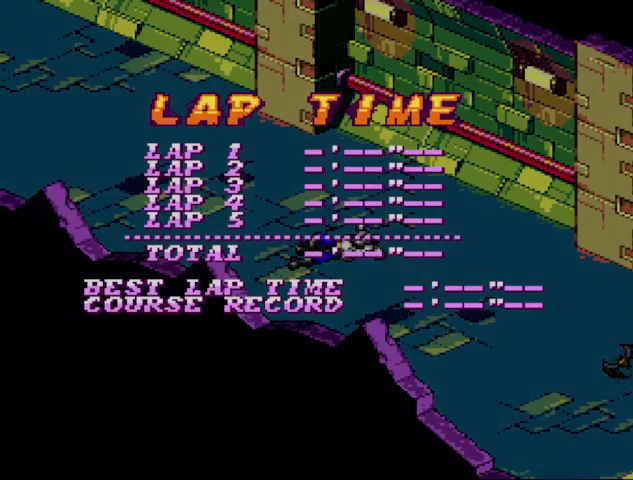
{"buttons": [], "events": [[233, "DPAD_LEFT", "up"], [333, "DPAD_LEFT", "down"], [433, "DPAD_LEFT", "up"]]}
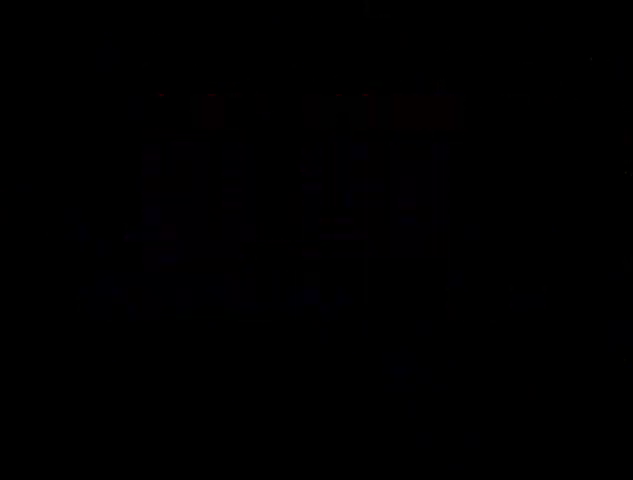
{"buttons": ["DPAD_LEFT"], "events": [[33, "DPAD_LEFT", "down"], [67, "DPAD_DOWN", "down"], [133, "DPAD_RIGHT", "down"], [167, "DPAD_DOWN", "up"], [167, "DPAD_LEFT", "up"], [200, "DPAD_RIGHT", "up"], [267, "DPAD_LEFT", "down"], [300, "DPAD_DOWN", "down"], [367, "DPAD_DOWN", "up"], [367, "DPAD_LEFT", "up"], [367, "Y", "down"], [433, "Y", "up"], [500, "DPAD_LEFT", "down"]]}
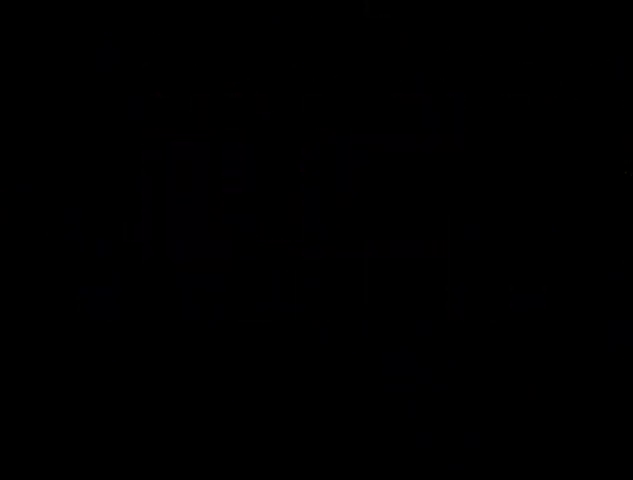
{"buttons": ["Y", "DPAD_DOWN", "DPAD_LEFT"], "events": [[33, "DPAD_DOWN", "down"], [33, "Y", "down"], [100, "DPAD_LEFT", "up"], [100, "DPAD_RIGHT", "down"], [133, "DPAD_DOWN", "up"], [133, "Y", "up"], [200, "DPAD_RIGHT", "up"], [233, "DPAD_LEFT", "down"], [267, "DPAD_DOWN", "down"], [267, "Y", "down"], [333, "DPAD_LEFT", "up"], [367, "DPAD_DOWN", "up"], [367, "Y", "up"], [467, "DPAD_LEFT", "down"], [500, "DPAD_DOWN", "down"], [500, "Y", "down"]]}
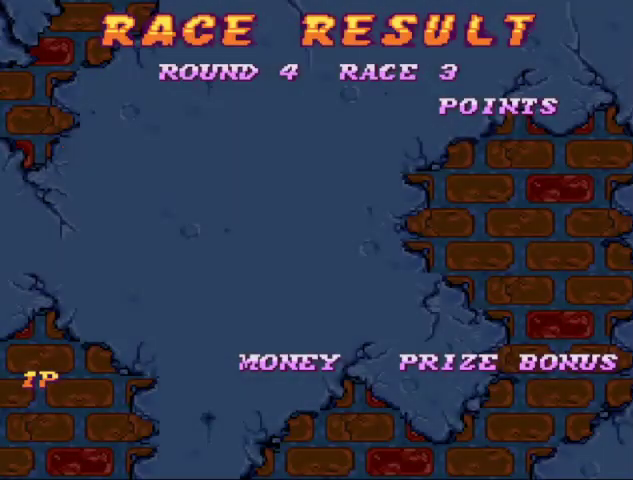
{"buttons": [], "events": [[67, "DPAD_LEFT", "up"], [100, "DPAD_DOWN", "up"], [100, "Y", "up"], [200, "DPAD_LEFT", "down"], [233, "DPAD_DOWN", "down"], [233, "DPAD_RIGHT", "down"], [233, "Y", "down"], [300, "DPAD_LEFT", "up"], [300, "Y", "up"], [333, "DPAD_DOWN", "up"], [333, "DPAD_RIGHT", "up"]]}
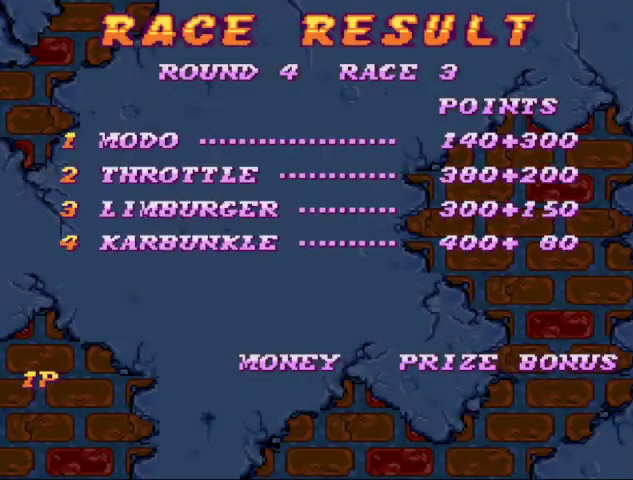
{"buttons": [], "events": []}
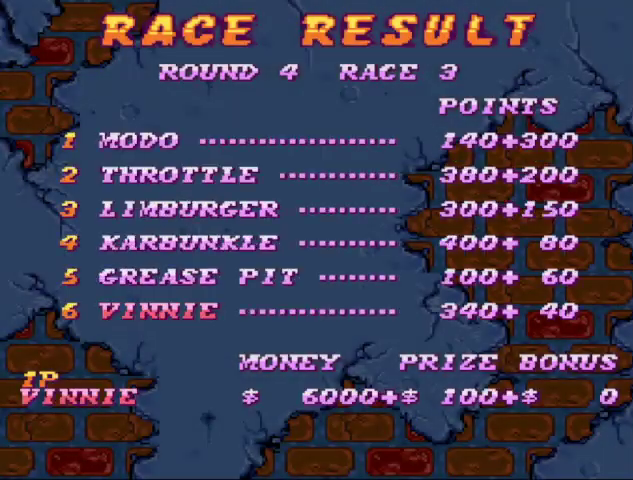
{"buttons": [], "events": []}
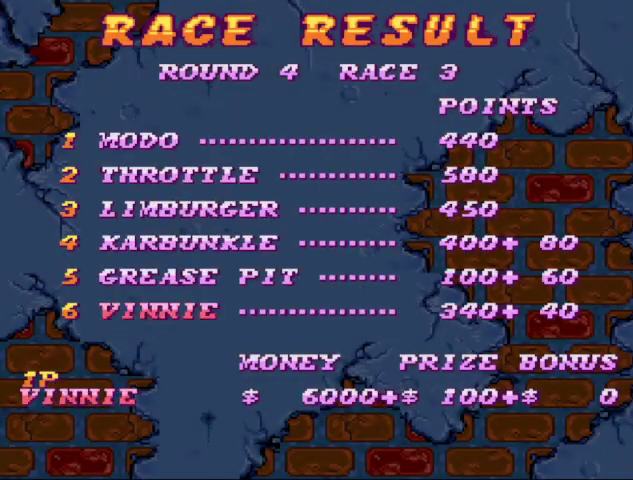
{"buttons": [], "events": []}
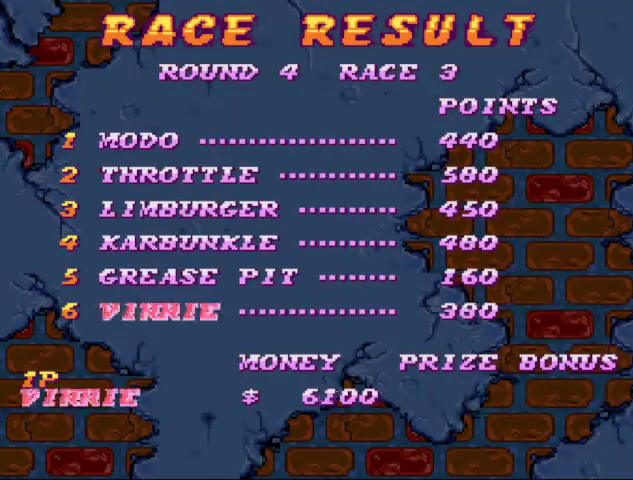
{"buttons": [], "events": []}
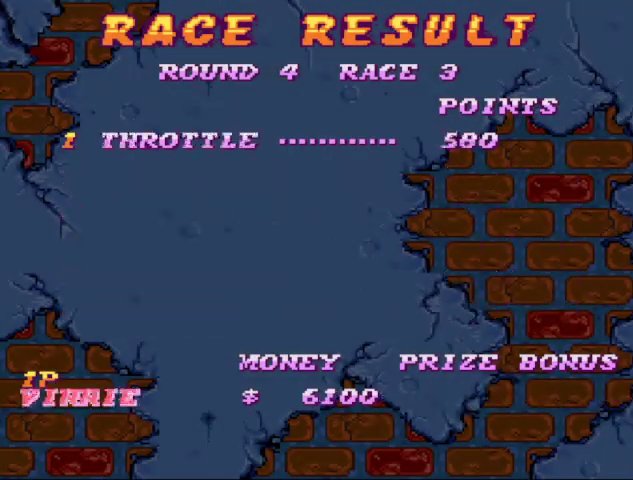
{"buttons": [], "events": []}
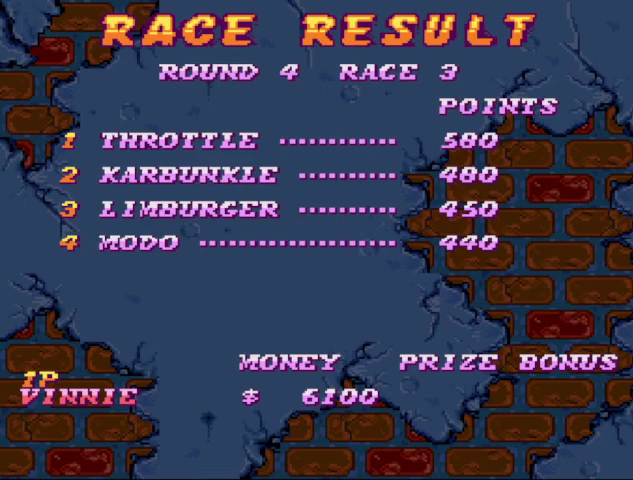
{"buttons": [], "events": []}
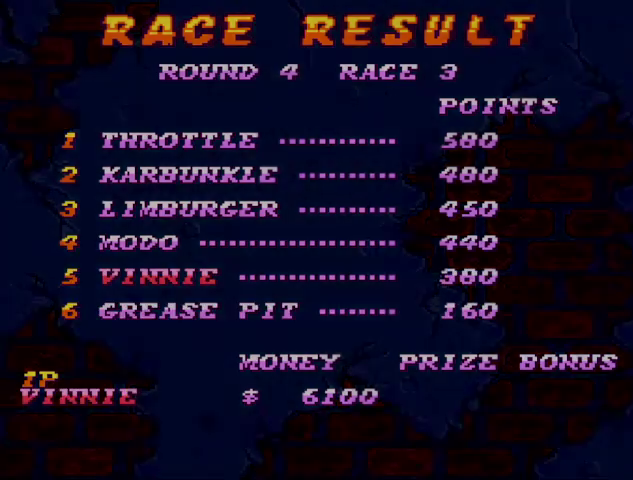
{"buttons": [], "events": []}
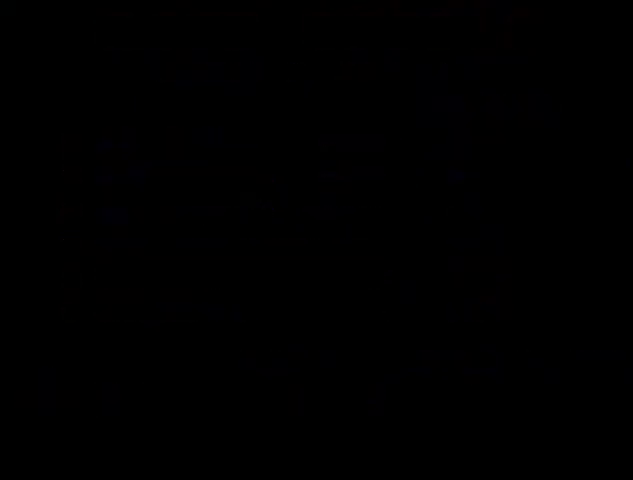
{"buttons": [], "events": [[100, "DPAD_LEFT", "down"], [233, "DPAD_LEFT", "up"]]}
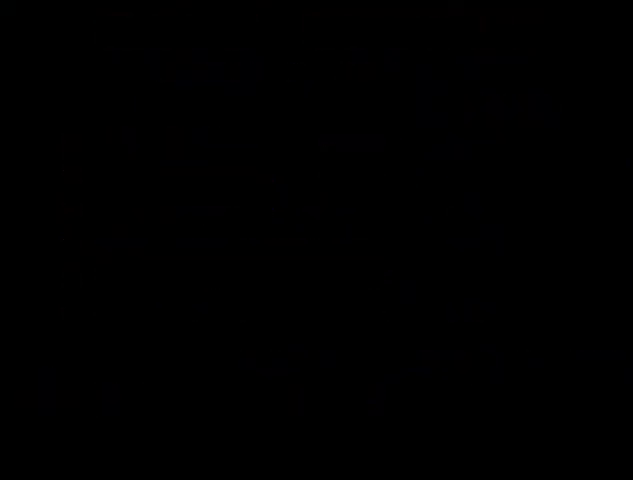
{"buttons": [], "events": []}
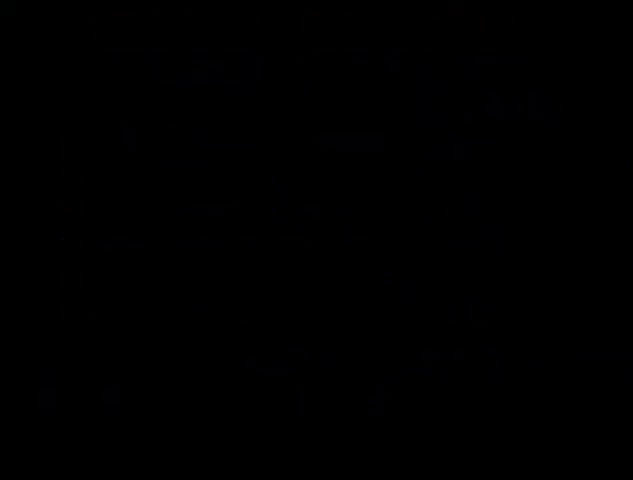
{"buttons": [], "events": []}
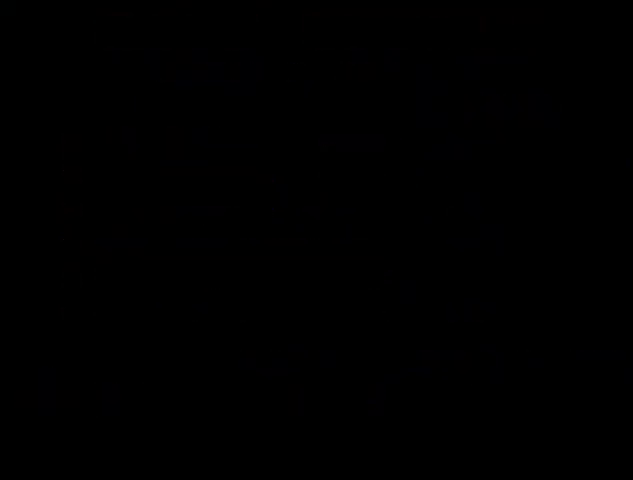
{"buttons": [], "events": []}
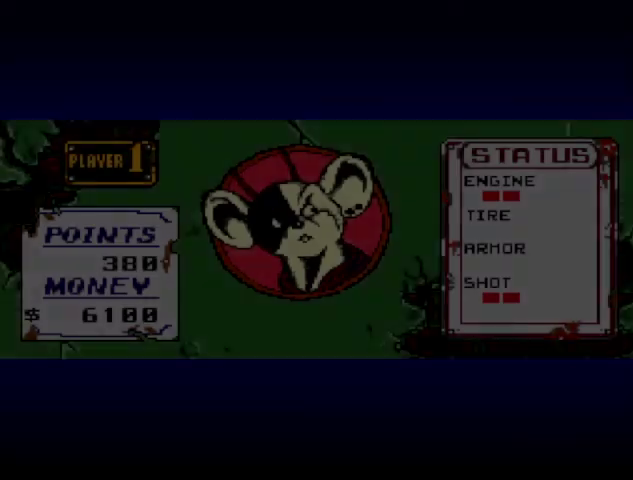
{"buttons": [], "events": []}
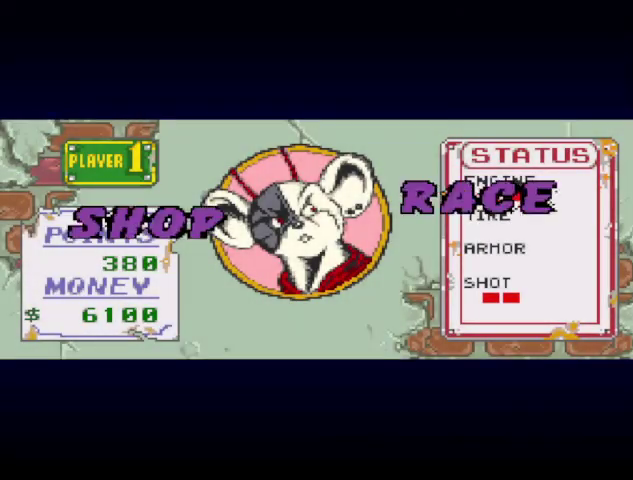
{"buttons": ["A", "DPAD_DOWN", "DPAD_RIGHT"], "events": [[400, "DPAD_LEFT", "down"], [433, "DPAD_DOWN", "down"], [467, "A", "down"], [467, "DPAD_LEFT", "up"], [467, "DPAD_RIGHT", "down"]]}
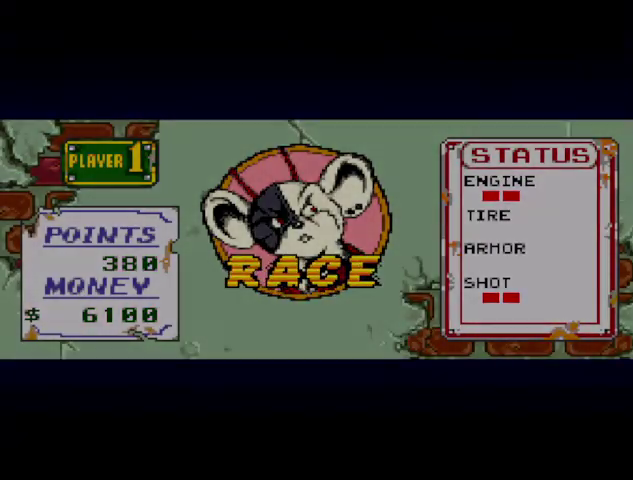
{"buttons": ["Y"], "events": [[33, "DPAD_DOWN", "up"], [67, "DPAD_RIGHT", "up"], [67, "Y", "down"], [133, "A", "up"], [133, "DPAD_LEFT", "down"], [133, "Y", "up"], [167, "DPAD_DOWN", "down"], [167, "DPAD_RIGHT", "down"], [233, "DPAD_LEFT", "up"], [267, "DPAD_DOWN", "up"], [267, "DPAD_RIGHT", "up"], [300, "DPAD_LEFT", "down"], [367, "DPAD_DOWN", "down"], [400, "A", "down"], [400, "DPAD_RIGHT", "down"], [467, "DPAD_DOWN", "up"], [467, "DPAD_LEFT", "up"], [467, "DPAD_RIGHT", "up"], [467, "Y", "down"], [500, "A", "up"]]}
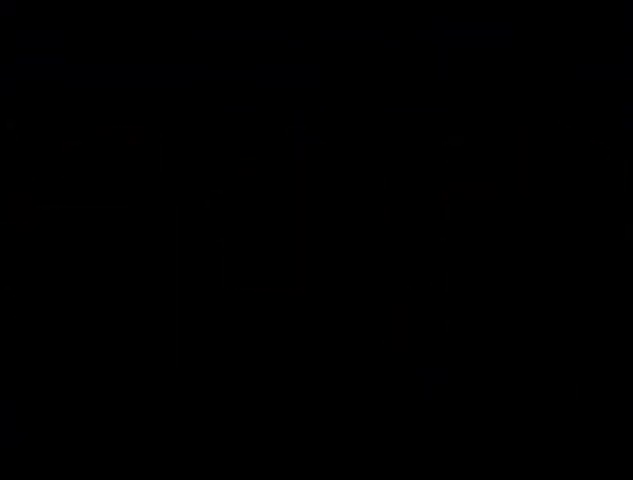
{"buttons": ["A", "DPAD_DOWN", "DPAD_LEFT"], "events": [[33, "DPAD_DOWN", "down"], [33, "DPAD_LEFT", "down"], [33, "Y", "up"], [100, "A", "down"], [100, "DPAD_RIGHT", "down"], [133, "DPAD_DOWN", "up"], [133, "DPAD_LEFT", "up"], [200, "A", "up"], [200, "DPAD_RIGHT", "up"], [233, "DPAD_LEFT", "down"], [267, "DPAD_DOWN", "down"], [333, "DPAD_DOWN", "up"], [333, "DPAD_LEFT", "up"], [433, "DPAD_LEFT", "down"], [467, "A", "down"], [467, "DPAD_DOWN", "down"]]}
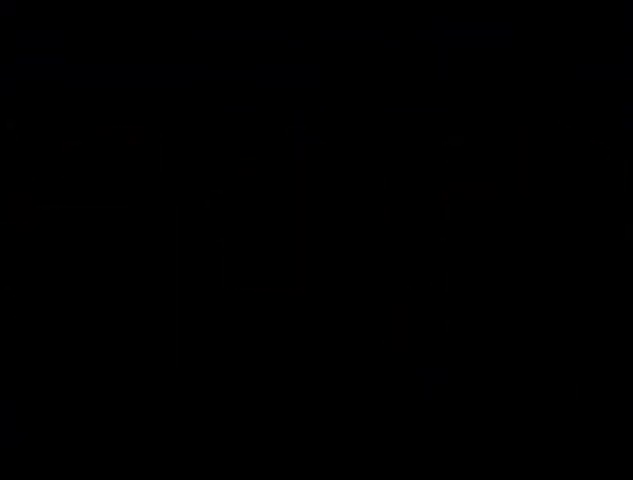
{"buttons": ["Y"], "events": [[33, "A", "up"], [33, "DPAD_DOWN", "up"], [33, "DPAD_LEFT", "up"], [133, "DPAD_LEFT", "down"], [200, "A", "down"], [200, "DPAD_LEFT", "up"], [200, "Y", "down"], [300, "A", "up"], [300, "Y", "up"], [333, "DPAD_LEFT", "down"], [400, "A", "down"], [433, "DPAD_LEFT", "up"], [433, "DPAD_RIGHT", "down"], [433, "Y", "down"], [500, "A", "up"], [500, "DPAD_RIGHT", "up"]]}
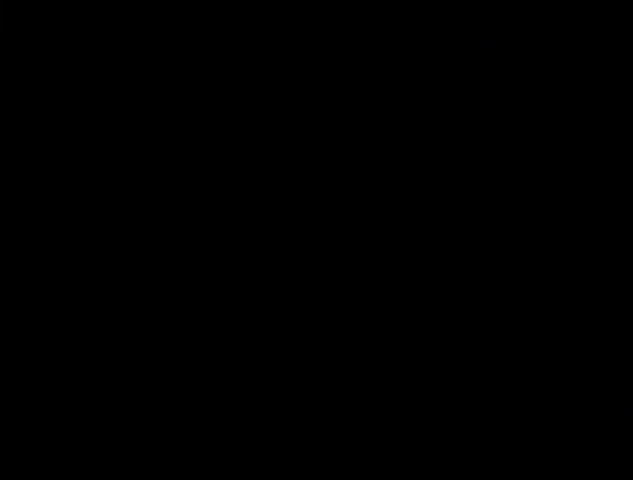
{"buttons": ["X", "DPAD_LEFT"], "events": [[33, "DPAD_LEFT", "down"], [33, "Y", "up"], [167, "DPAD_LEFT", "up"], [167, "DPAD_RIGHT", "down"], [167, "Y", "down"], [200, "Y", "up"], [267, "DPAD_RIGHT", "up"], [300, "DPAD_LEFT", "down"], [300, "X", "down"], [367, "DPAD_RIGHT", "down"], [367, "DPAD_UP", "down"], [367, "X", "up"], [367, "Y", "down"], [400, "DPAD_LEFT", "up"], [433, "DPAD_UP", "up"], [433, "Y", "up"], [500, "DPAD_LEFT", "down"], [500, "DPAD_RIGHT", "up"], [500, "X", "down"]]}
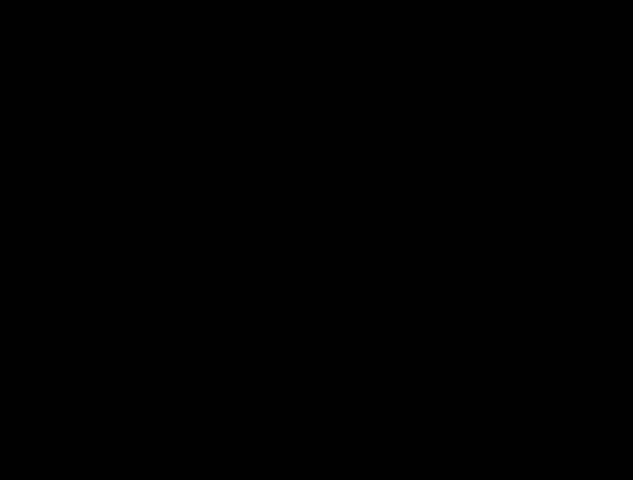
{"buttons": ["DPAD_DOWN", "DPAD_LEFT"], "events": [[33, "X", "up"], [33, "Y", "down"], [133, "DPAD_LEFT", "up"], [133, "DPAD_RIGHT", "down"], [133, "Y", "up"], [200, "X", "down"], [233, "DPAD_RIGHT", "up"], [233, "X", "up"], [233, "Y", "down"], [267, "DPAD_DOWN", "down"], [267, "DPAD_LEFT", "down"], [333, "Y", "up"], [367, "DPAD_DOWN", "up"], [367, "DPAD_LEFT", "up"], [367, "DPAD_RIGHT", "down"], [433, "DPAD_RIGHT", "up"], [467, "DPAD_LEFT", "down"], [500, "DPAD_DOWN", "down"]]}